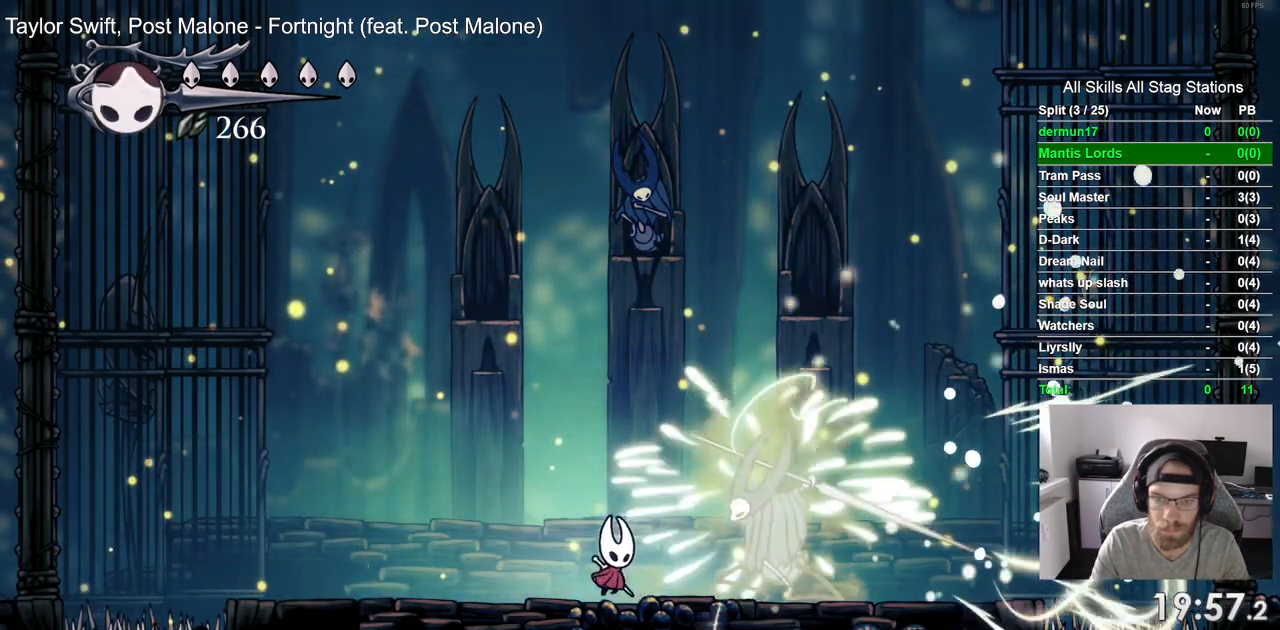
Gameplay with a controller (PlayStation layout); each line is a JSON object with the inputs held at the frame after it. "events" lists button and stick changes between this image and that frame as [ms after this image, input, new state], when the widget could be followed in between. Not read: CROSS R2.
{"buttons": [], "left_stick": "center", "right_stick": "center", "events": [[83, "DPAD_RIGHT", "down"], [117, "SQUARE", "down"], [217, "SQUARE", "up"], [383, "DPAD_RIGHT", "up"]]}
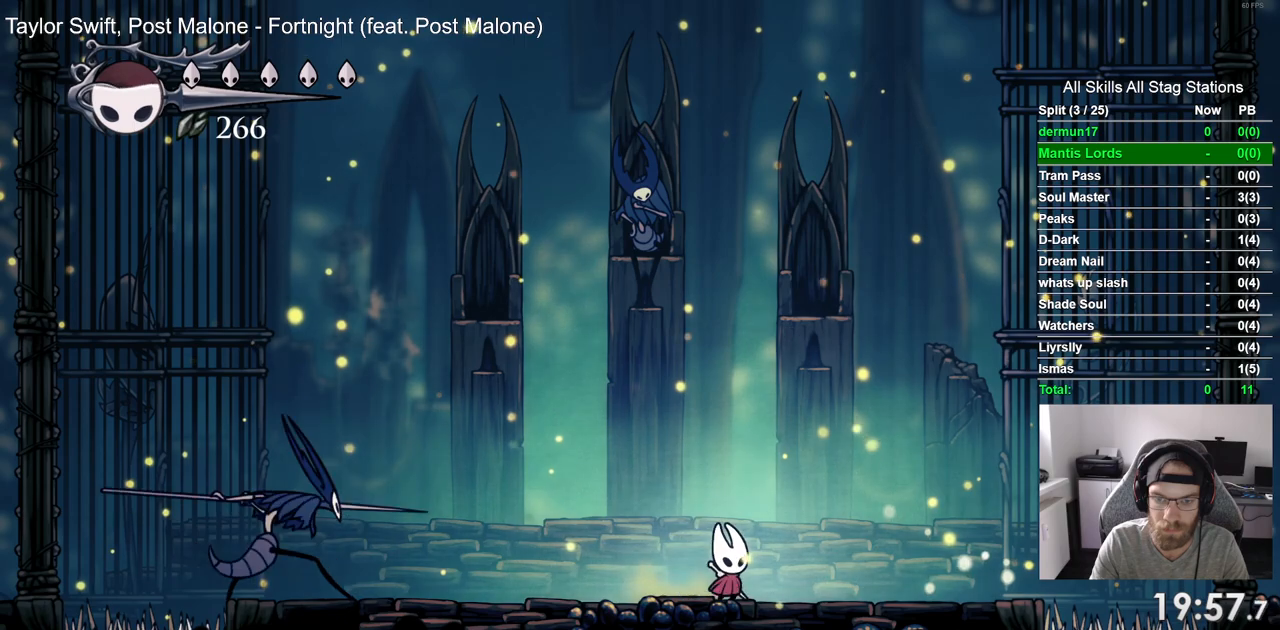
{"buttons": ["DPAD_RIGHT"], "left_stick": "center", "right_stick": "center", "events": [[450, "DPAD_RIGHT", "down"]]}
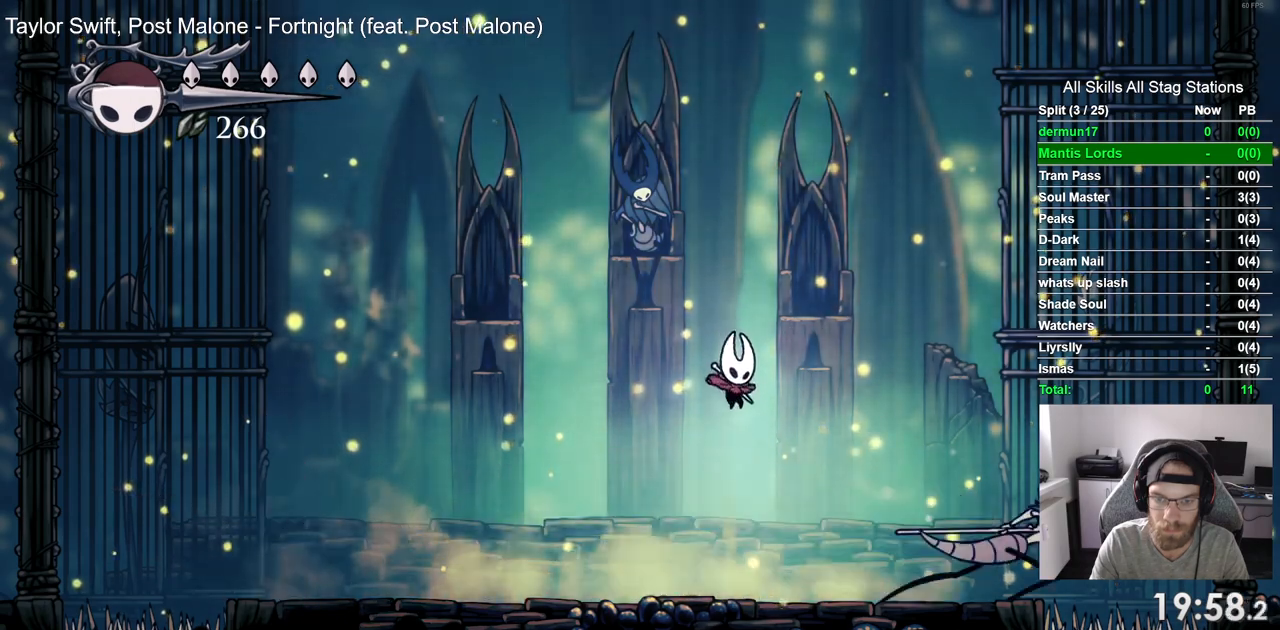
{"buttons": [], "left_stick": "center", "right_stick": "center", "events": [[150, "SQUARE", "down"], [217, "DPAD_RIGHT", "up"], [283, "SQUARE", "up"], [333, "R1", "down"], [433, "R1", "up"]]}
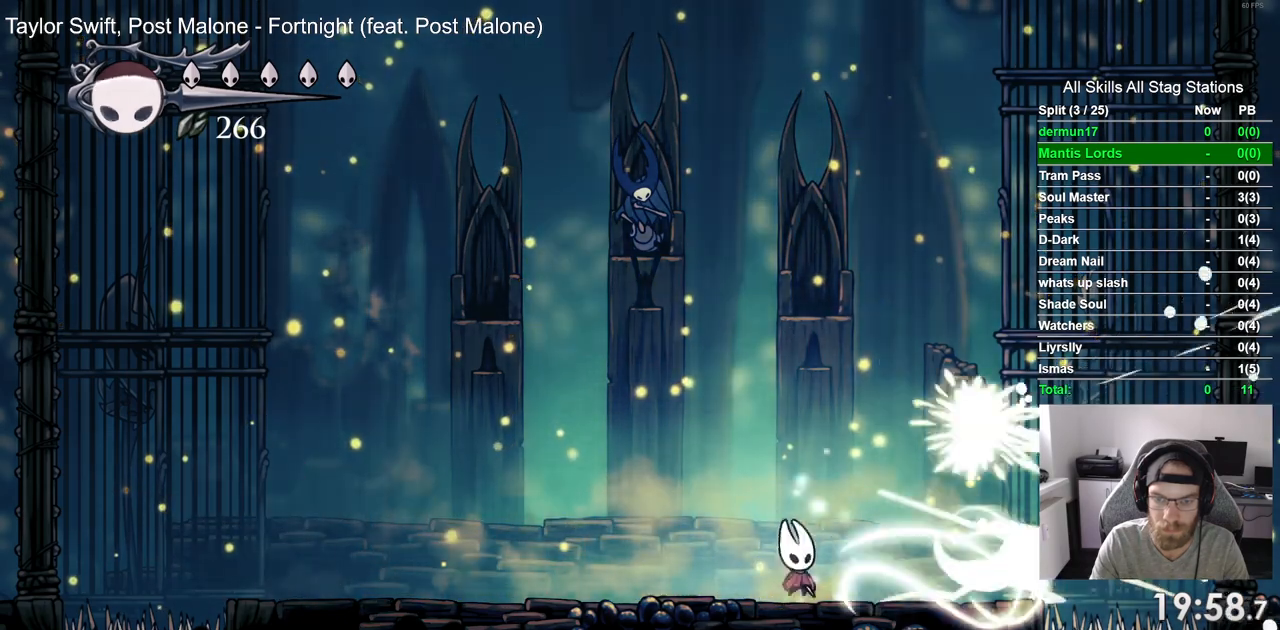
{"buttons": ["DPAD_LEFT"], "left_stick": "center", "right_stick": "center", "events": [[250, "DPAD_LEFT", "down"]]}
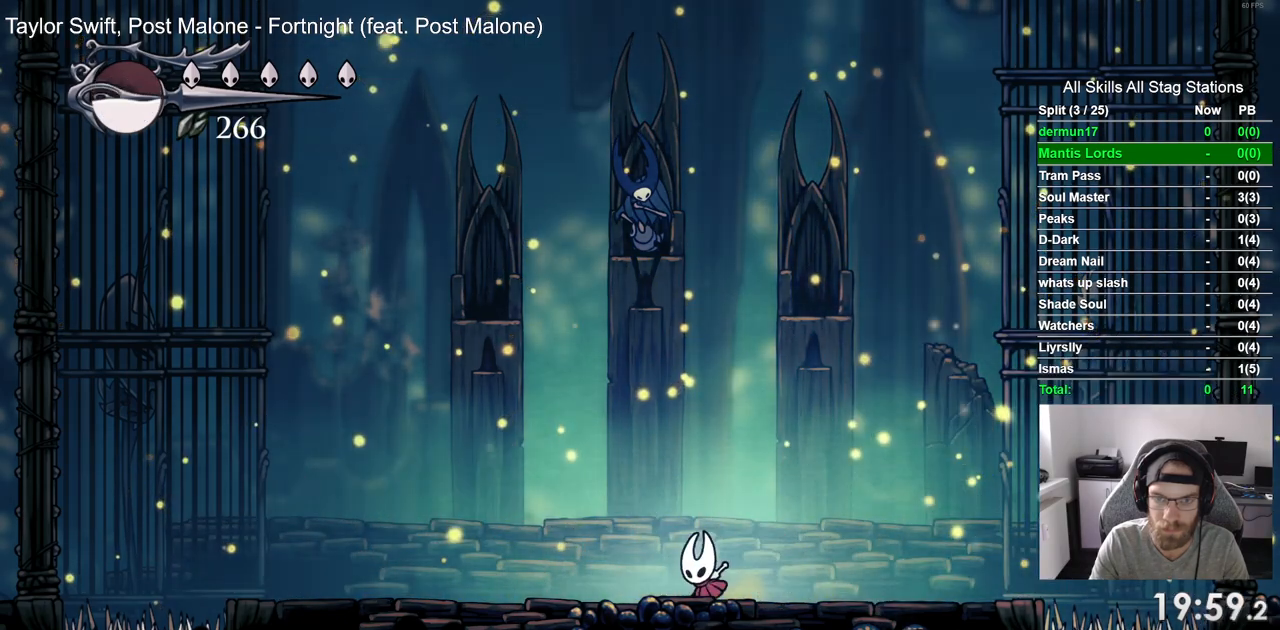
{"buttons": ["DPAD_LEFT"], "left_stick": "center", "right_stick": "center", "events": [[183, "DPAD_LEFT", "up"], [317, "DPAD_LEFT", "down"]]}
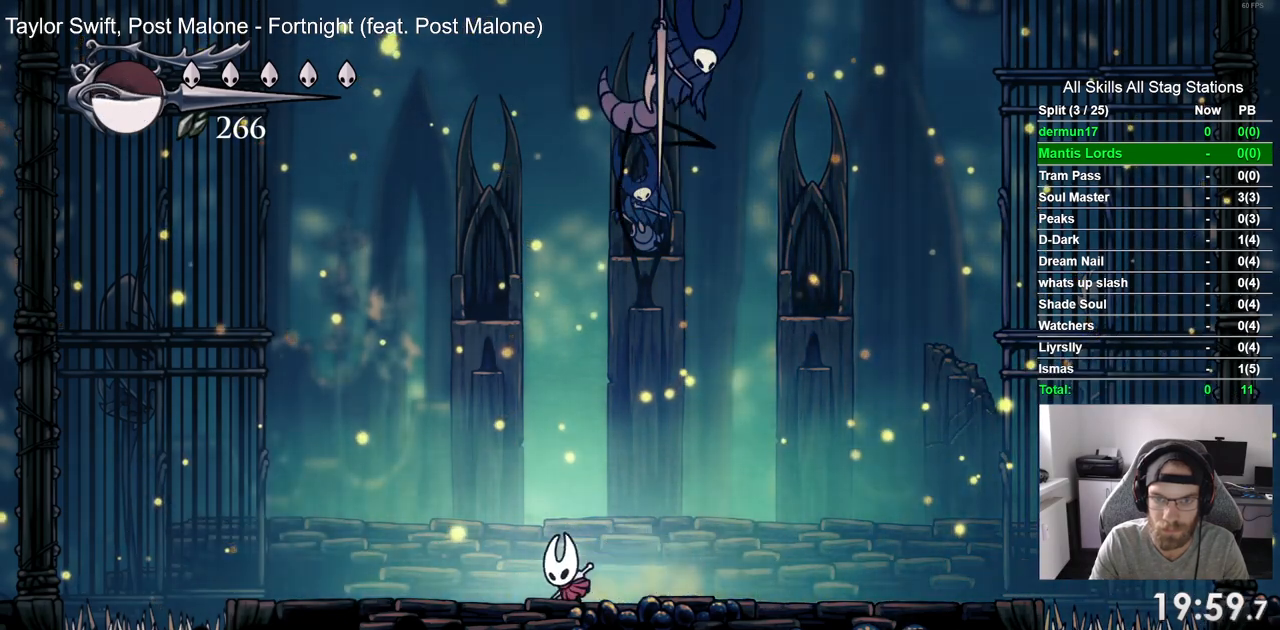
{"buttons": ["DPAD_LEFT"], "left_stick": "center", "right_stick": "center", "events": [[217, "DPAD_LEFT", "up"], [217, "DPAD_RIGHT", "down"], [283, "SQUARE", "down"], [350, "DPAD_LEFT", "down"], [350, "DPAD_RIGHT", "up"], [433, "SQUARE", "up"]]}
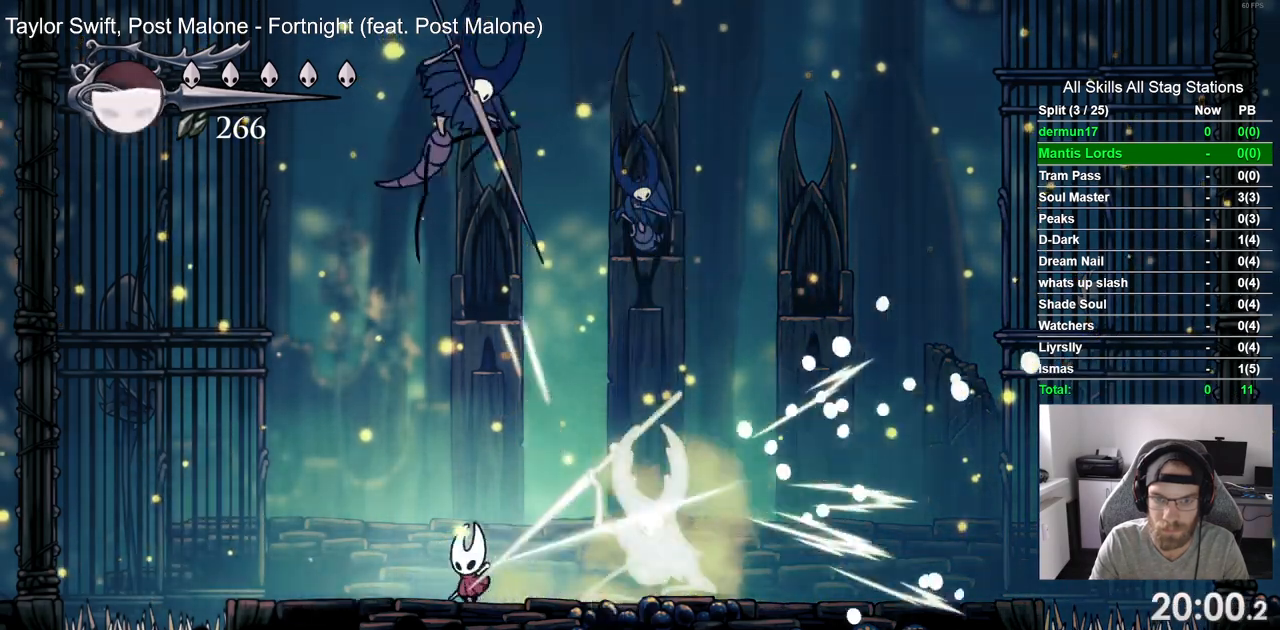
{"buttons": ["DPAD_RIGHT"], "left_stick": "center", "right_stick": "center", "events": [[467, "DPAD_LEFT", "up"], [467, "DPAD_RIGHT", "down"]]}
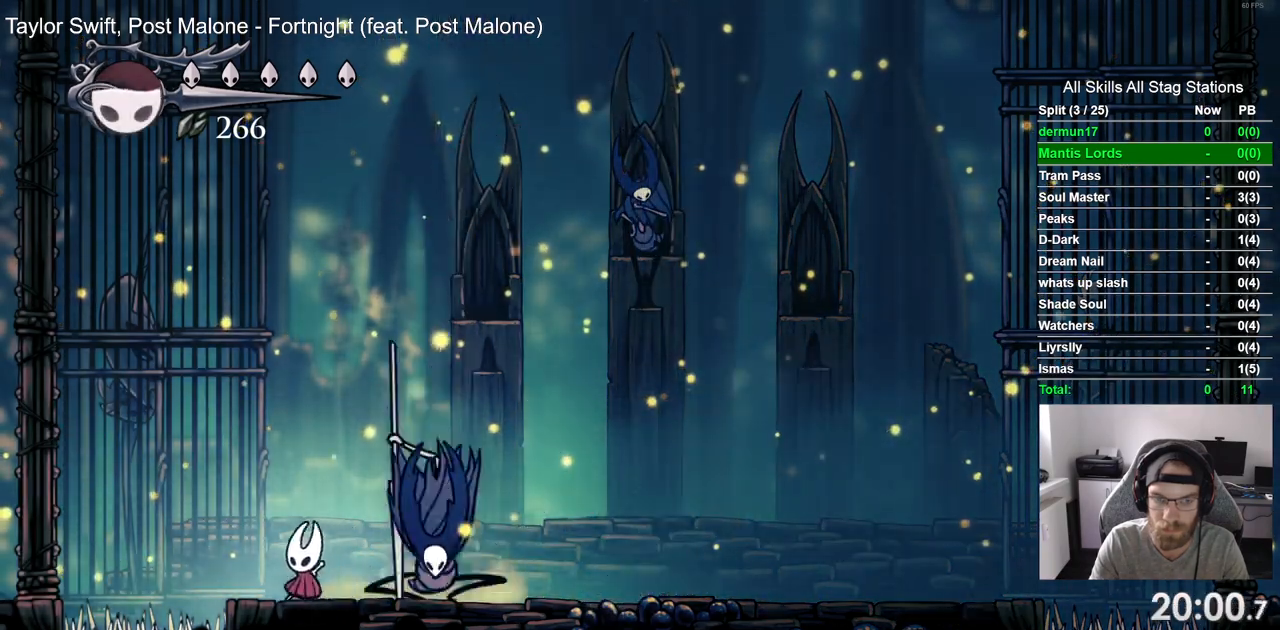
{"buttons": [], "left_stick": "center", "right_stick": "center", "events": [[50, "SQUARE", "down"], [67, "DPAD_RIGHT", "up"], [117, "SQUARE", "up"]]}
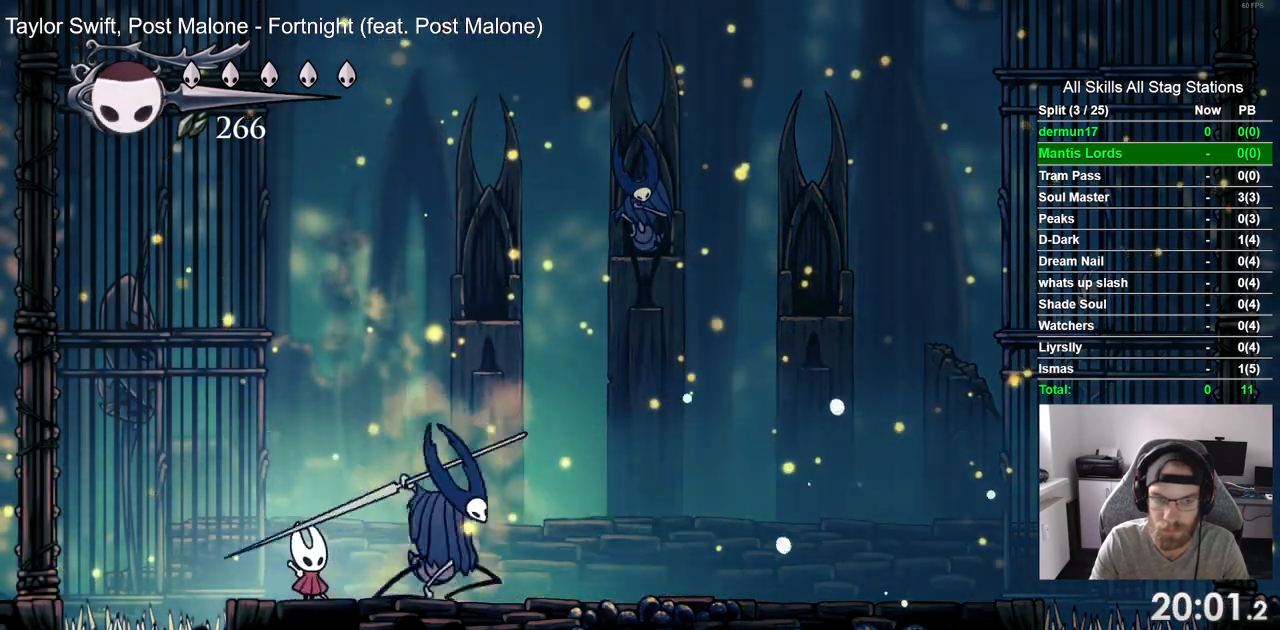
{"buttons": ["DPAD_RIGHT"], "left_stick": "center", "right_stick": "center", "events": [[83, "DPAD_RIGHT", "down"]]}
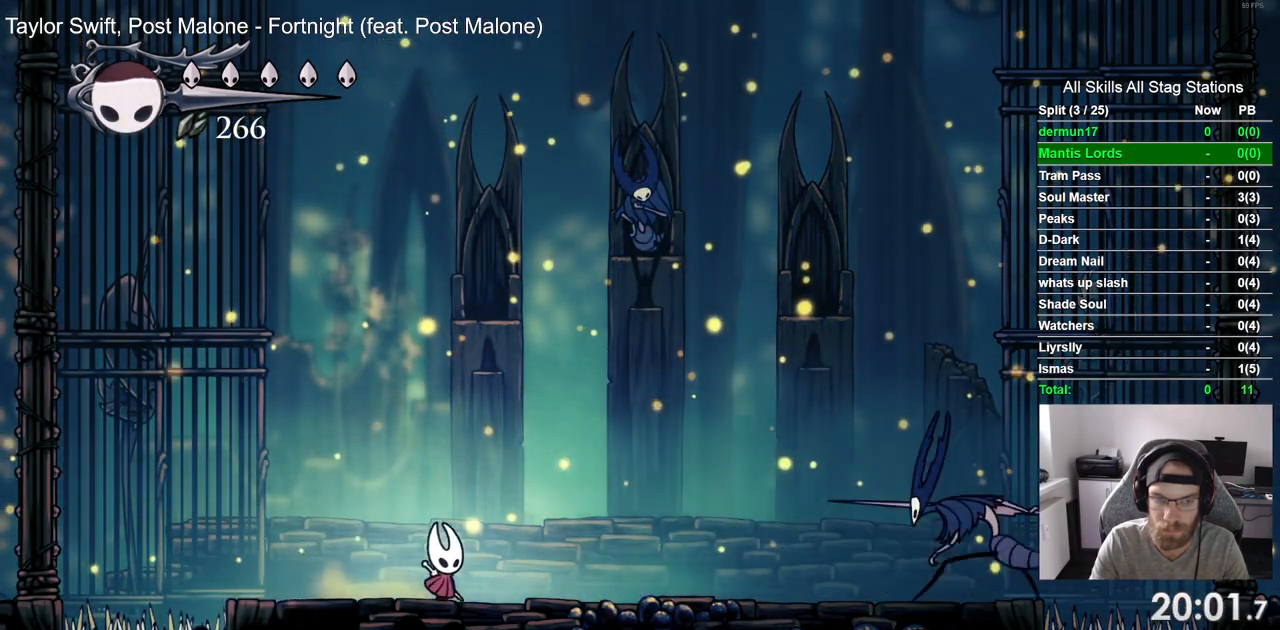
{"buttons": ["DPAD_RIGHT"], "left_stick": "center", "right_stick": "center", "events": []}
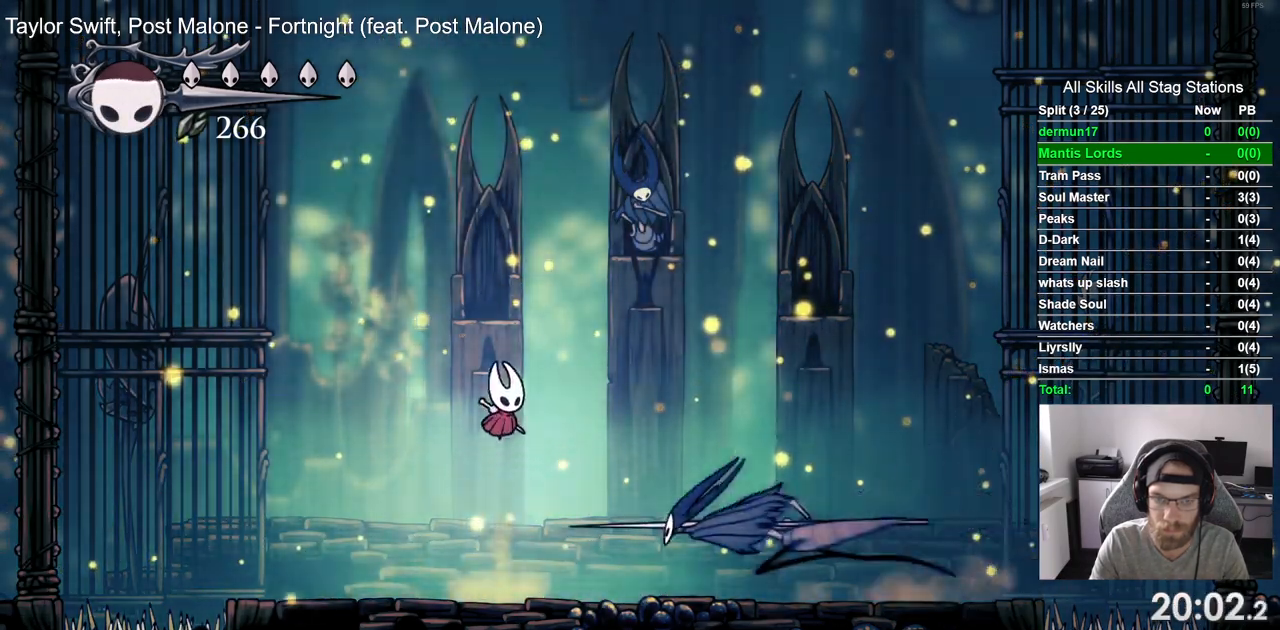
{"buttons": [], "left_stick": "center", "right_stick": "center", "events": [[167, "DPAD_LEFT", "down"], [200, "DPAD_RIGHT", "up"], [367, "SQUARE", "down"], [400, "DPAD_LEFT", "up"], [500, "SQUARE", "up"]]}
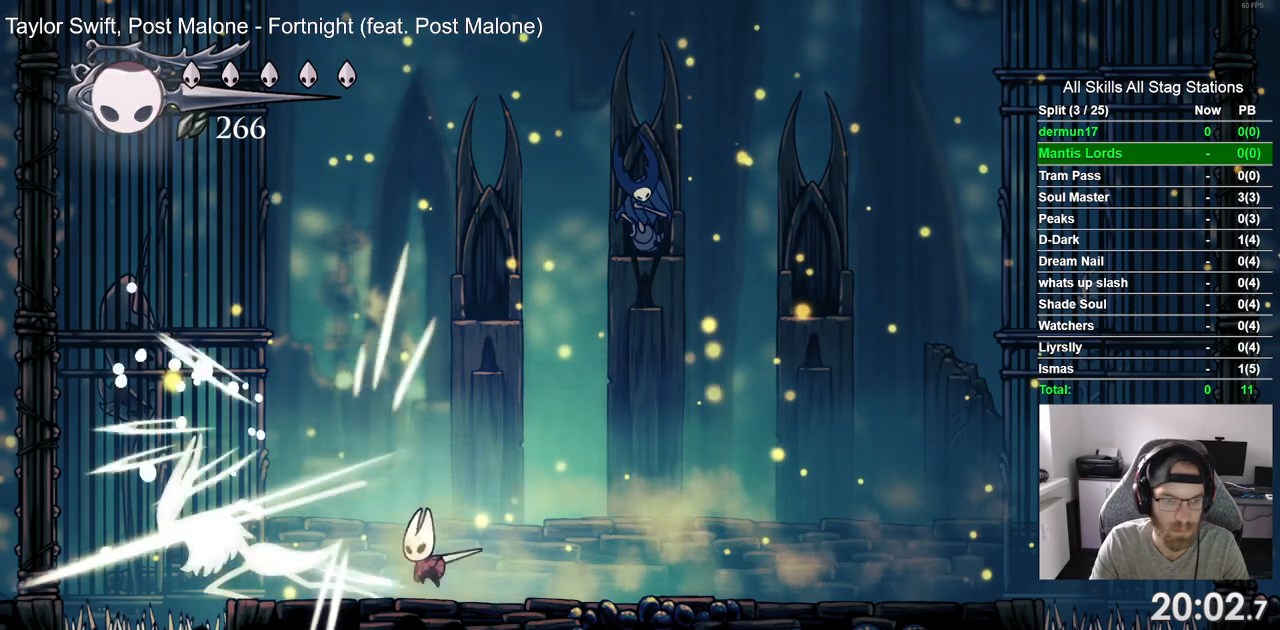
{"buttons": ["DPAD_RIGHT"], "left_stick": "center", "right_stick": "center", "events": [[17, "R1", "down"], [133, "R1", "up"], [317, "DPAD_RIGHT", "down"]]}
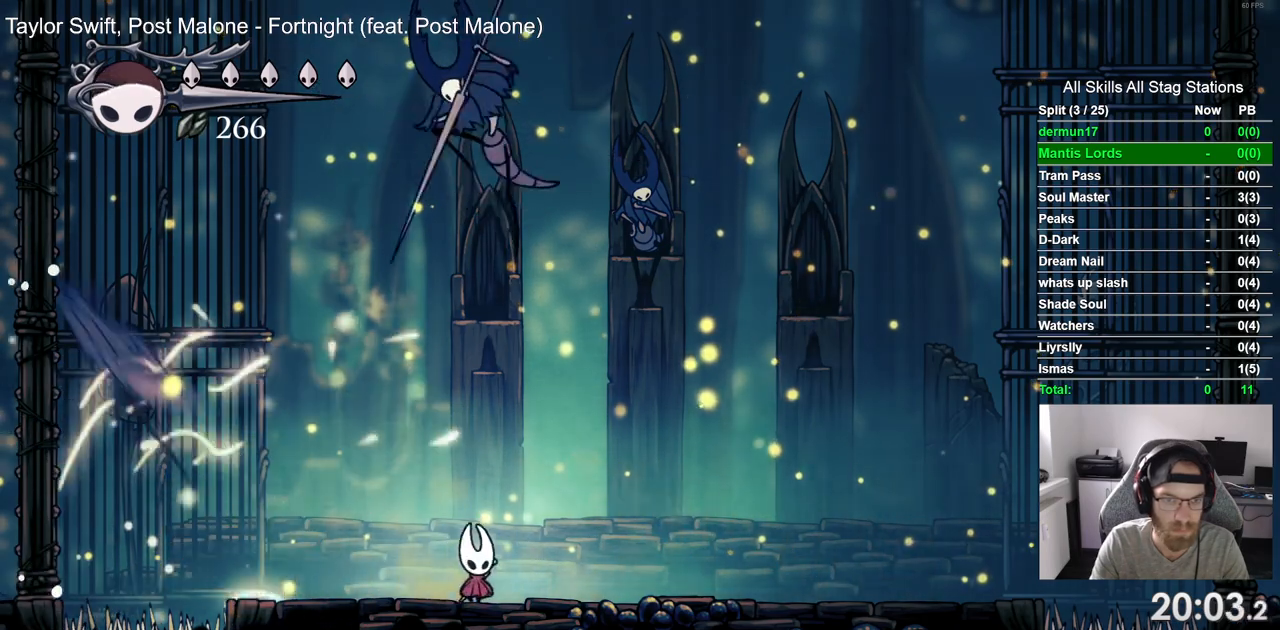
{"buttons": ["DPAD_LEFT"], "left_stick": "center", "right_stick": "center", "events": [[467, "DPAD_RIGHT", "up"], [500, "DPAD_LEFT", "down"]]}
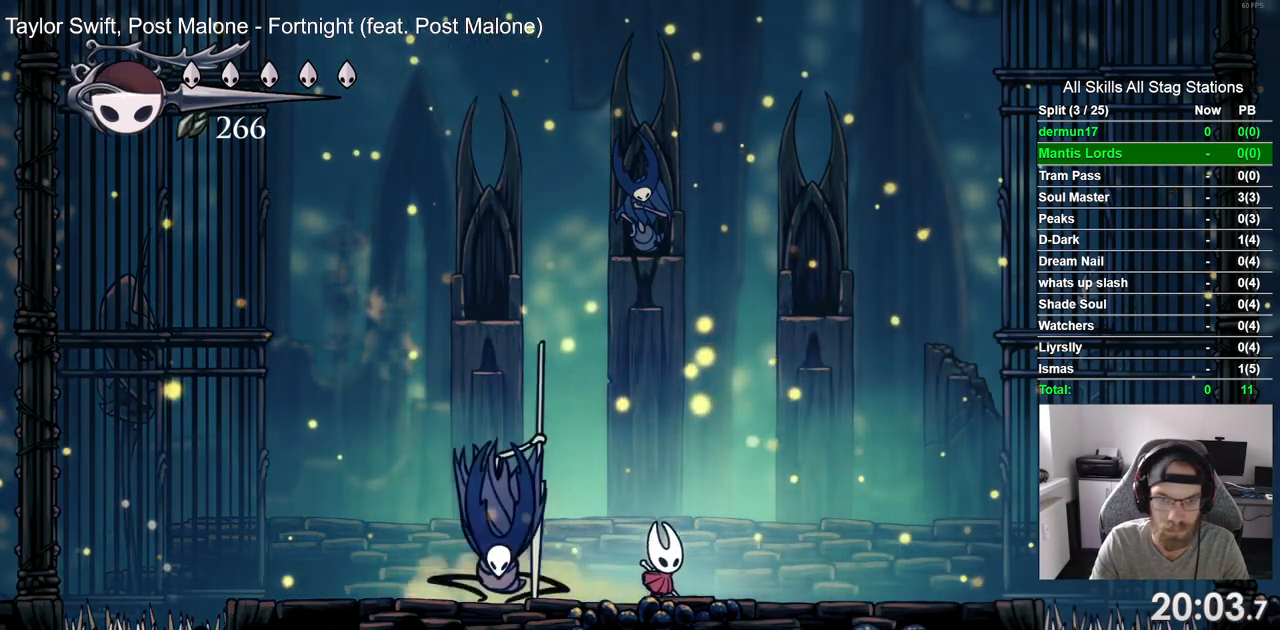
{"buttons": [], "left_stick": "center", "right_stick": "center", "events": [[50, "SQUARE", "down"], [117, "DPAD_LEFT", "up"], [150, "SQUARE", "up"], [300, "DPAD_RIGHT", "down"], [500, "DPAD_RIGHT", "up"]]}
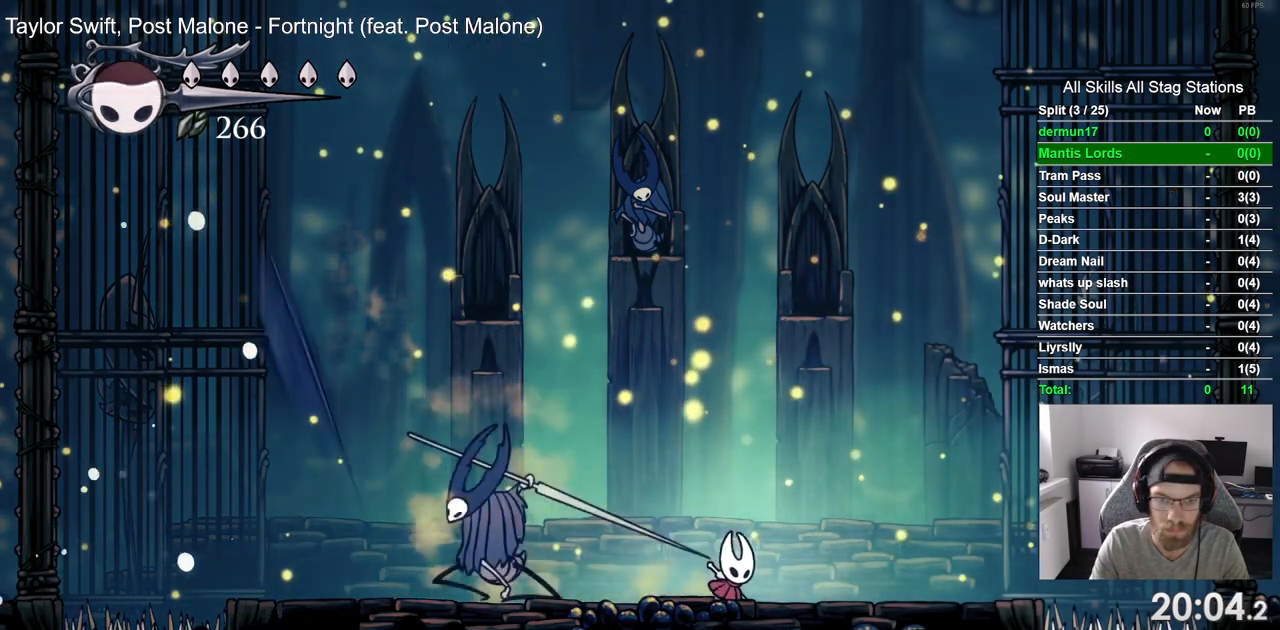
{"buttons": [], "left_stick": "center", "right_stick": "center", "events": []}
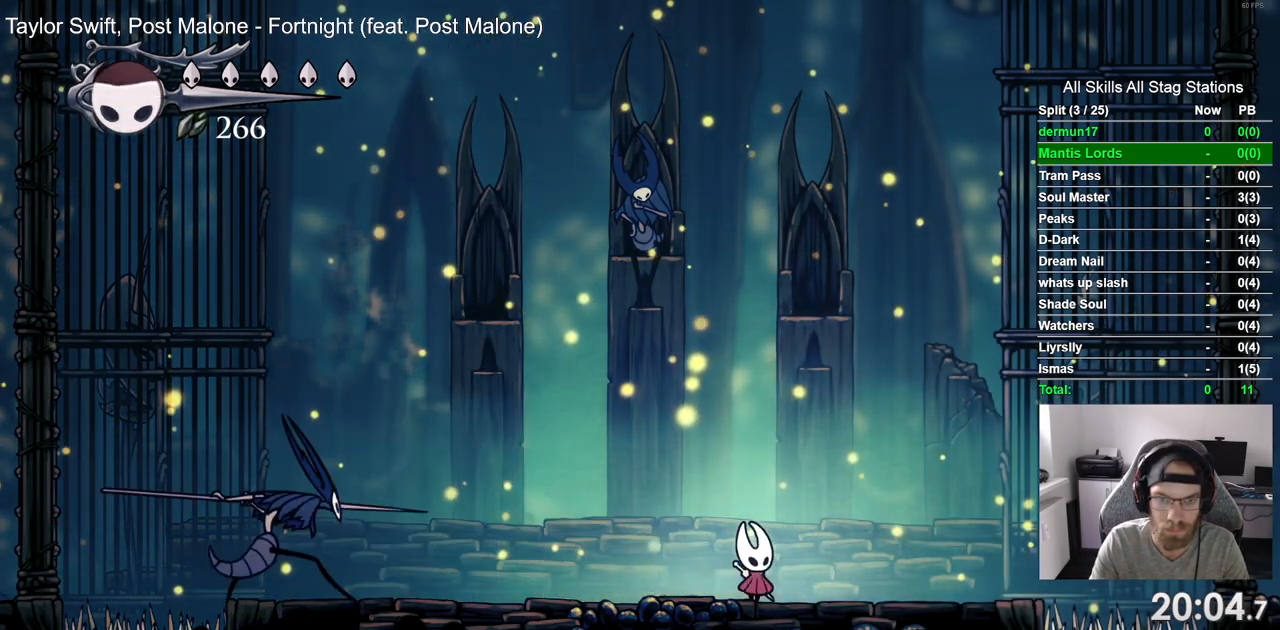
{"buttons": ["DPAD_RIGHT"], "left_stick": "center", "right_stick": "center", "events": [[417, "DPAD_RIGHT", "down"]]}
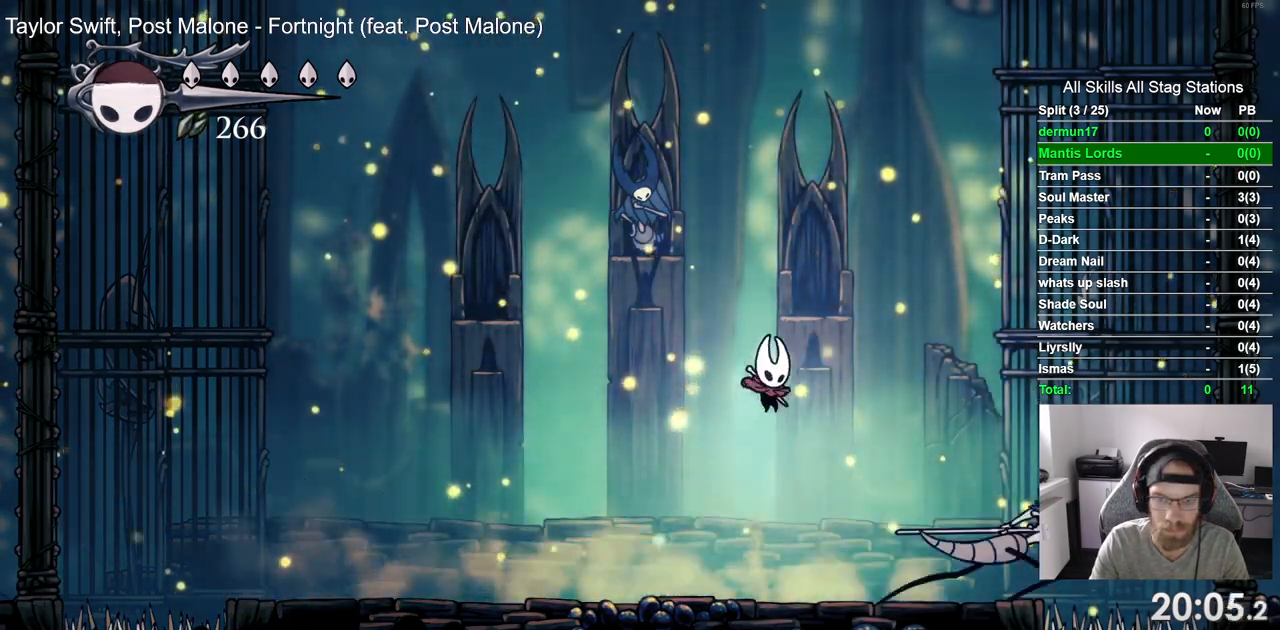
{"buttons": [], "left_stick": "center", "right_stick": "center", "events": [[150, "DPAD_RIGHT", "up"], [150, "SQUARE", "down"], [267, "SQUARE", "up"], [300, "R1", "down"], [417, "R1", "up"]]}